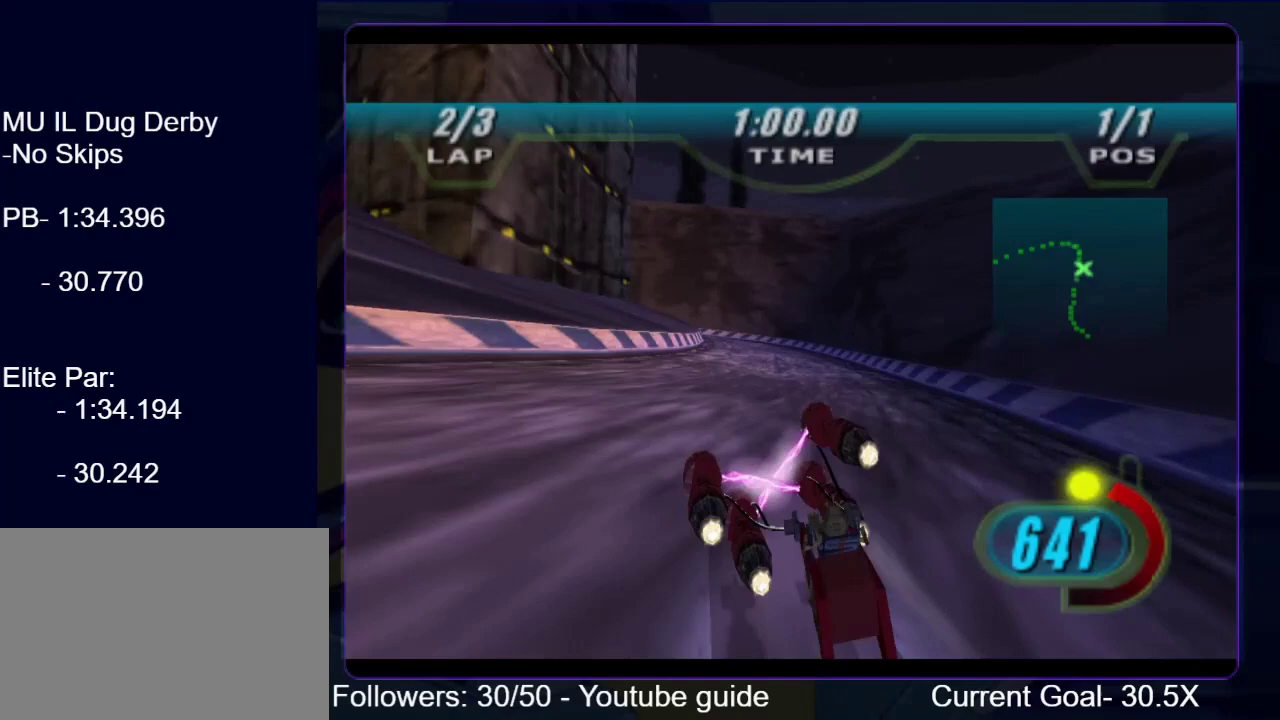
Gameplay with a controller (Xbox layout); each line is a JSON object with the inputs held at the frame after it. "events" lists button and stick changes between this image and that frame as [ms after this image, input, new state], when the widget could be followed in between.
{"buttons": ["L1", "R1", "R2"], "left_stick": "up-left", "right_stick": "center", "events": []}
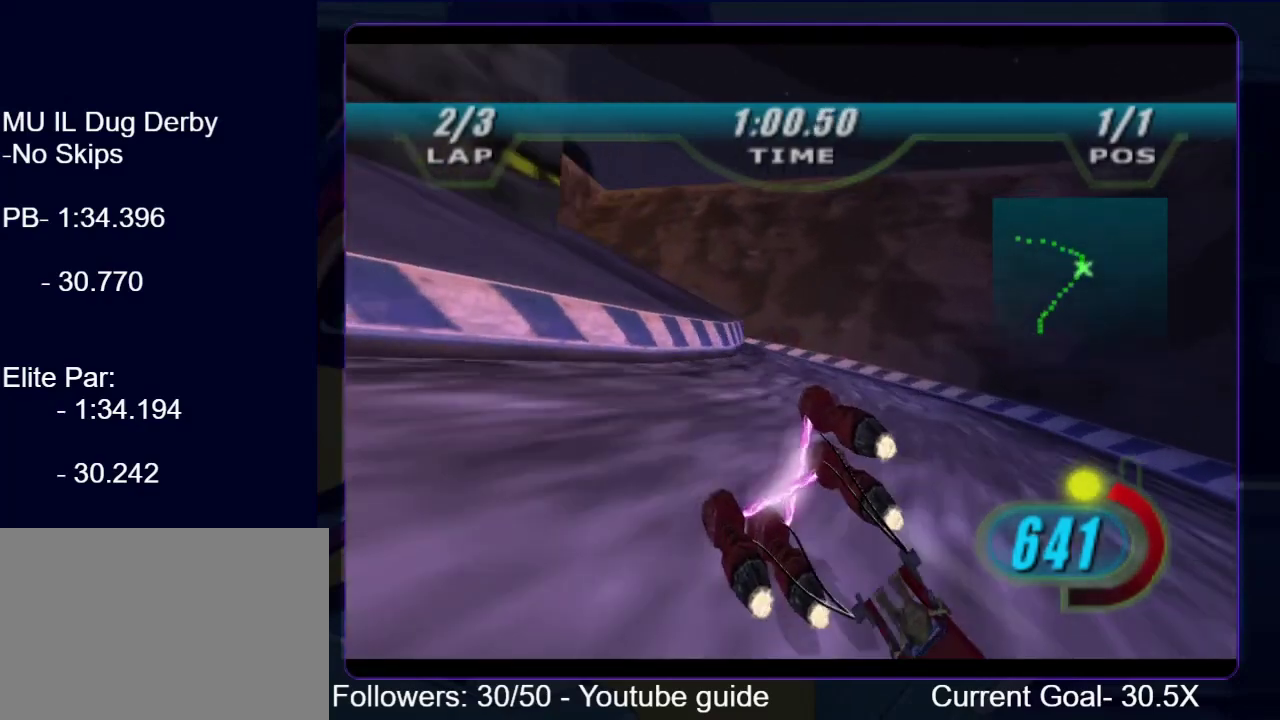
{"buttons": ["R1", "R2"], "left_stick": "up-left", "right_stick": "center", "events": [[167, "L1", "up"]]}
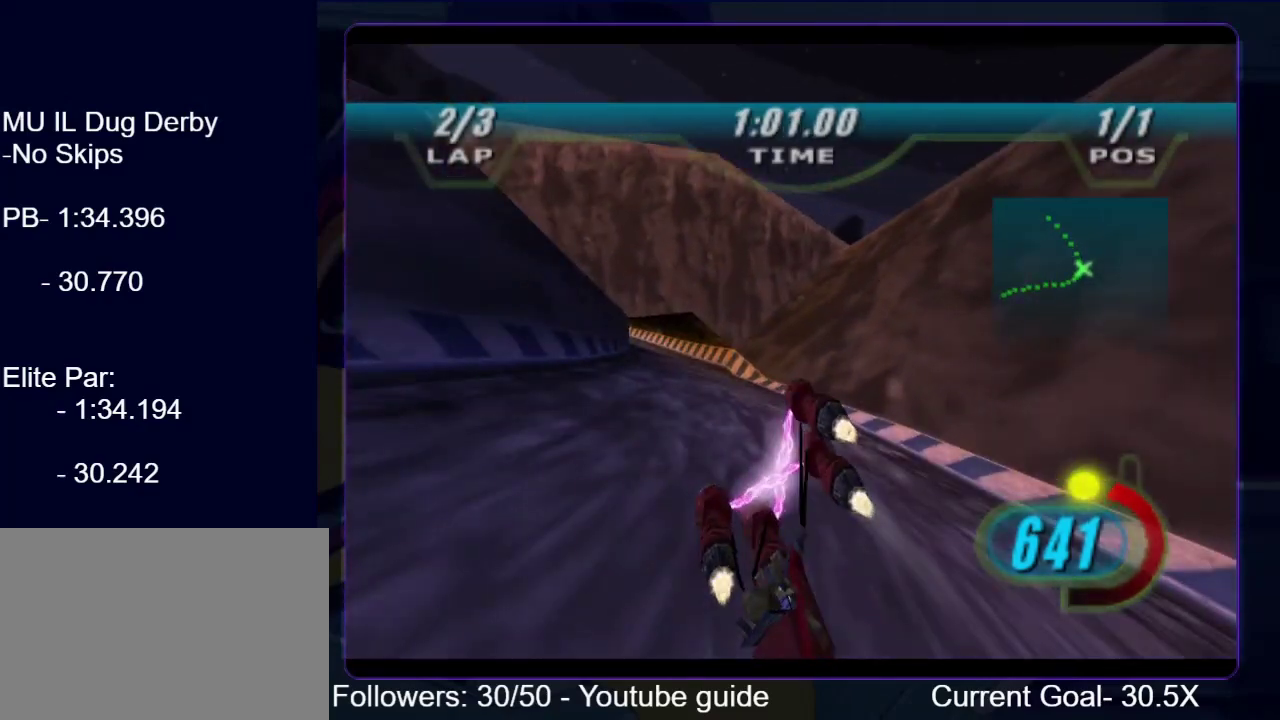
{"buttons": ["R1", "R2"], "left_stick": "up", "right_stick": "center", "events": [[233, "left_stick", "up"], [333, "left_stick", "up-left"], [500, "left_stick", "up"]]}
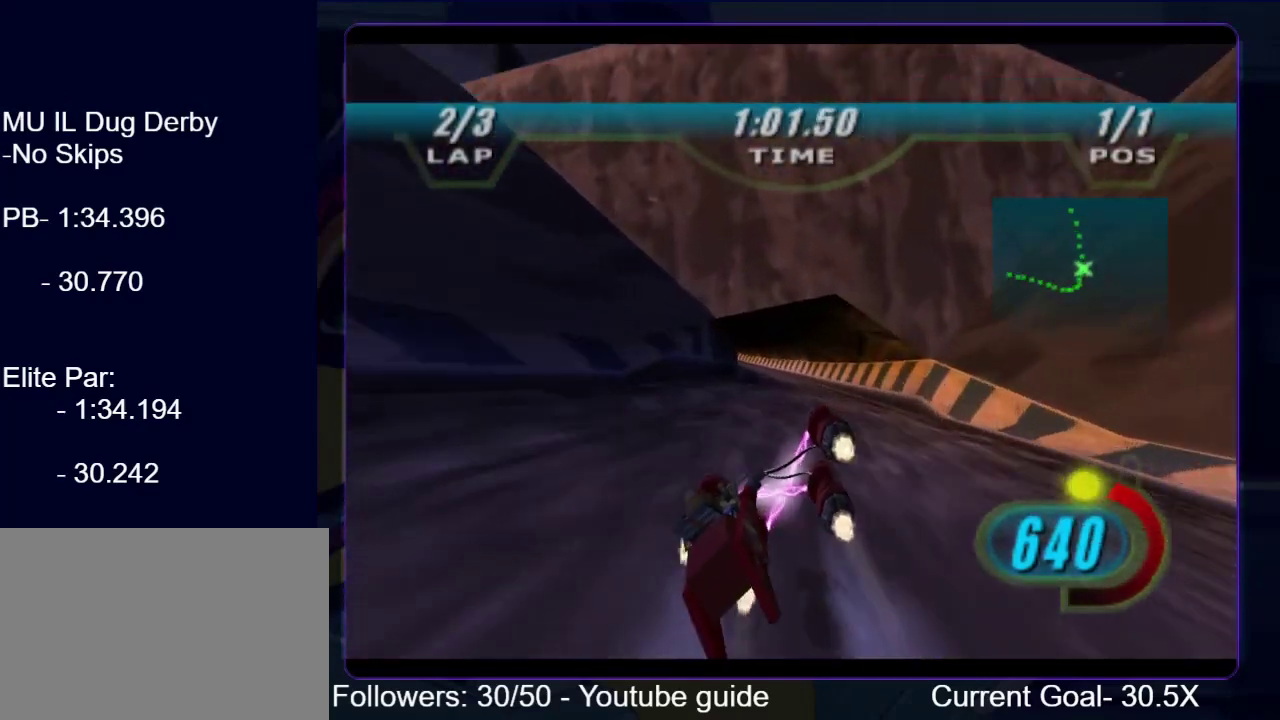
{"buttons": ["R1"], "left_stick": "up", "right_stick": "center", "events": [[267, "left_stick", "up-left"], [333, "B", "down"], [333, "R2", "up"], [367, "left_stick", "up"], [433, "B", "up"]]}
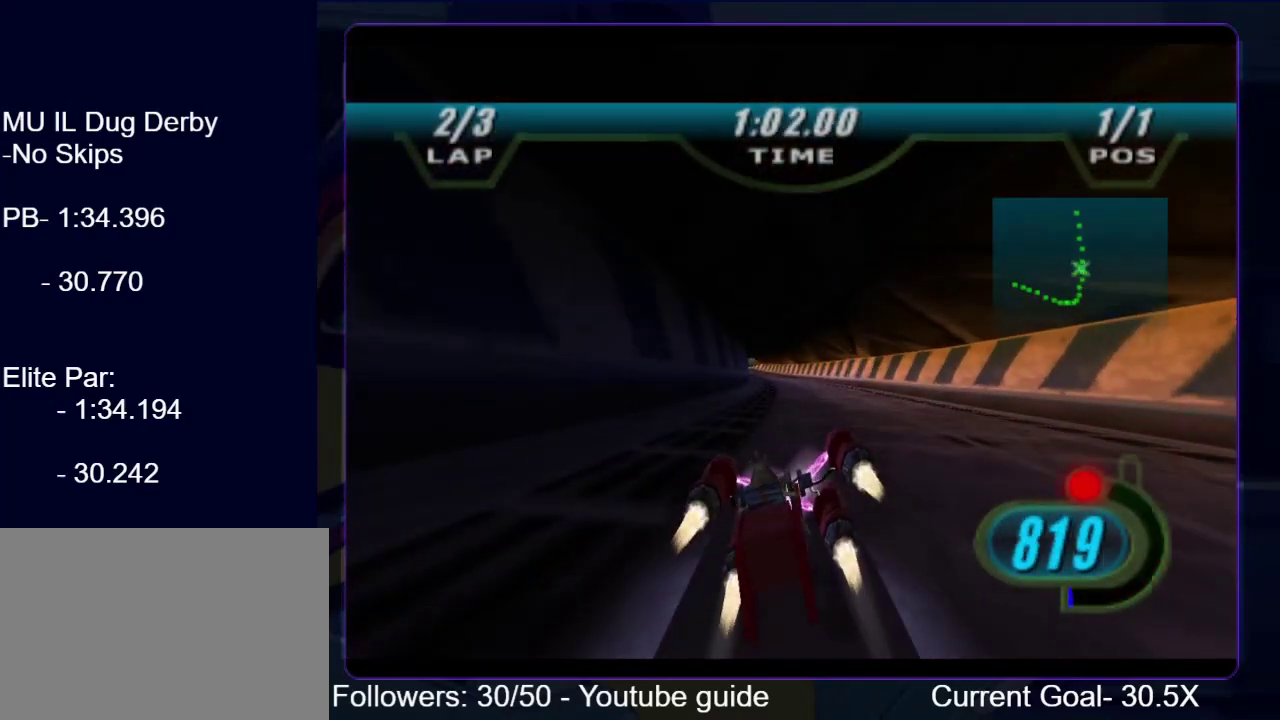
{"buttons": ["R1"], "left_stick": "up-left", "right_stick": "down-left", "events": [[100, "left_stick", "up-left"], [100, "right_stick", "down-left"]]}
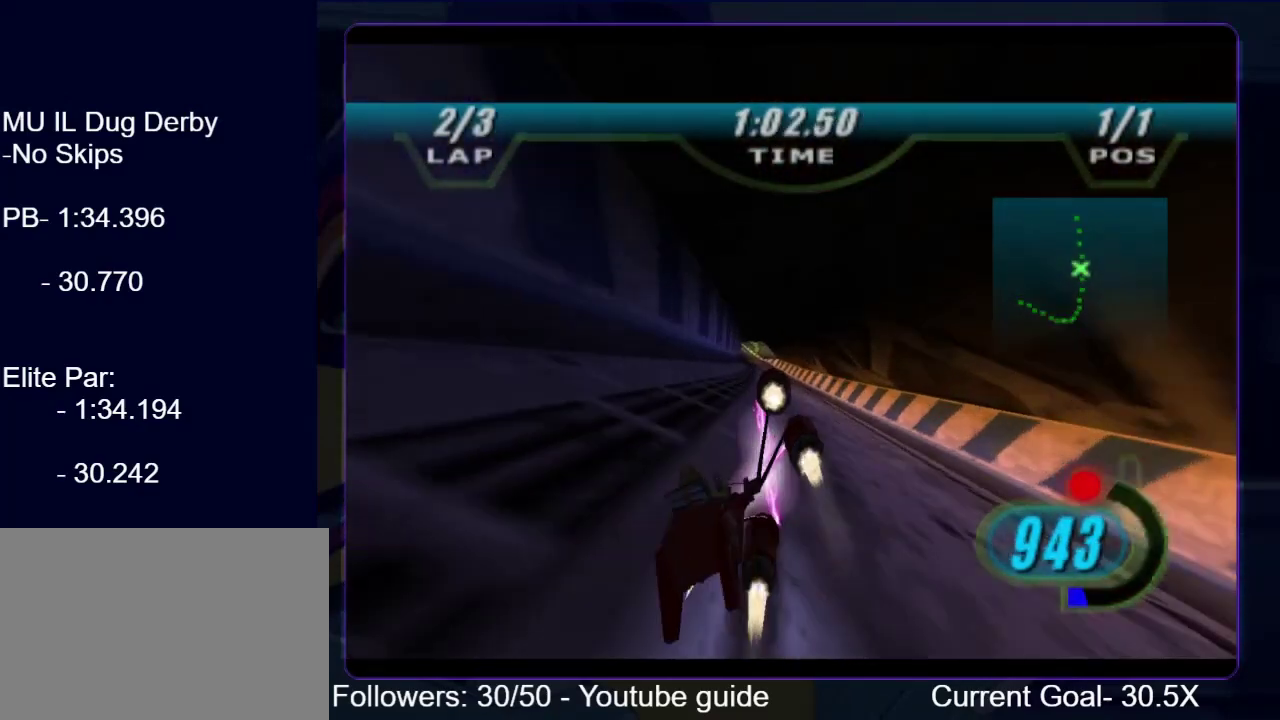
{"buttons": ["R1"], "left_stick": "up", "right_stick": "down-left", "events": [[300, "left_stick", "up"]]}
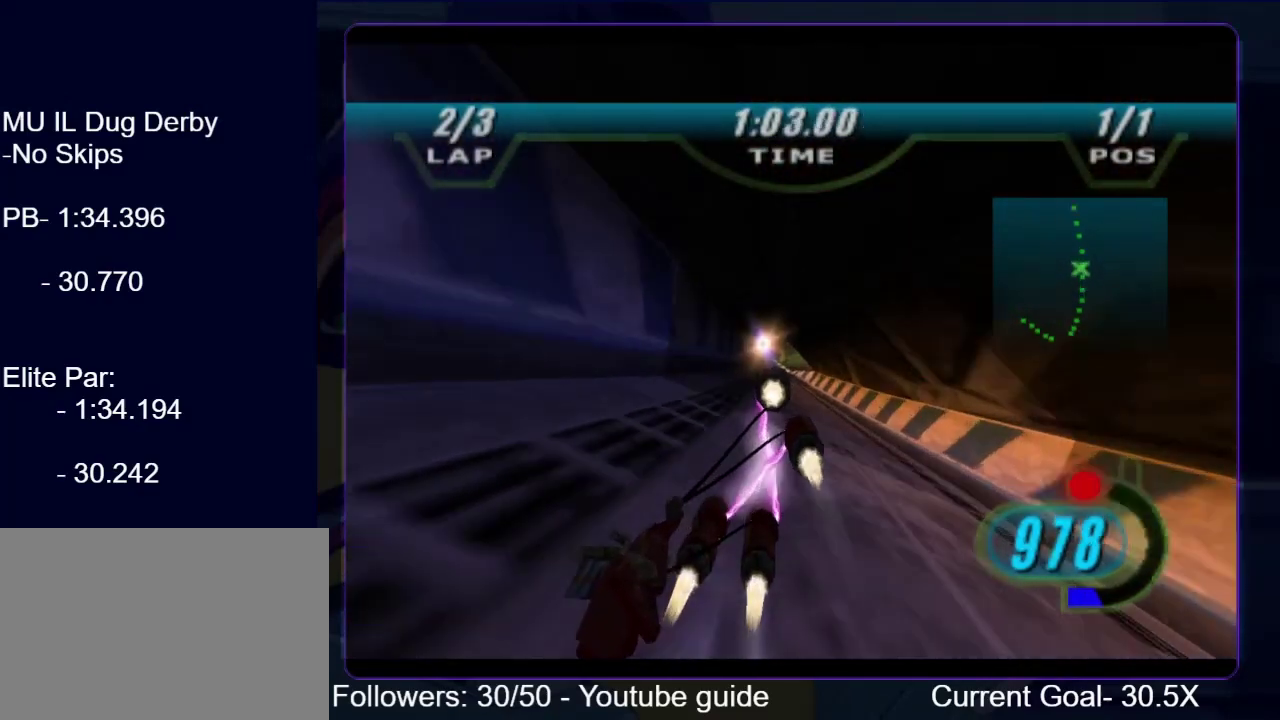
{"buttons": ["R1"], "left_stick": "up-left", "right_stick": "down-left", "events": [[467, "left_stick", "up-left"]]}
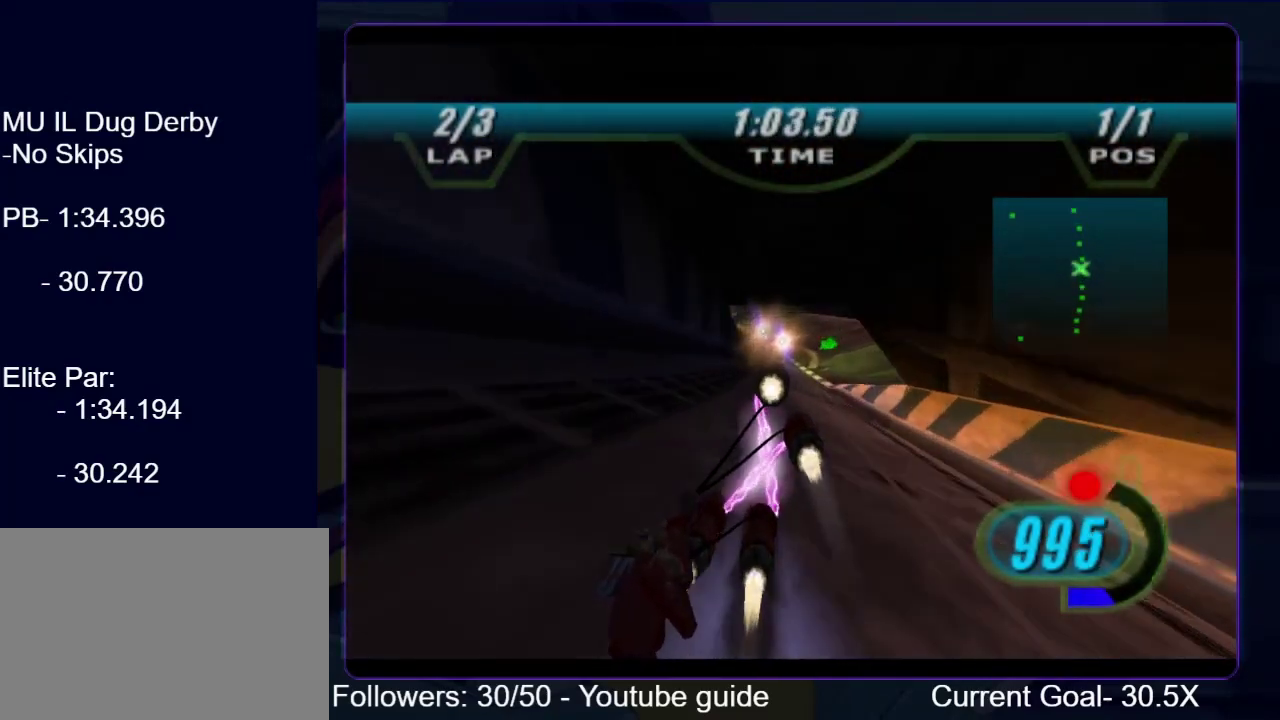
{"buttons": ["R1"], "left_stick": "up-left", "right_stick": "down-left", "events": []}
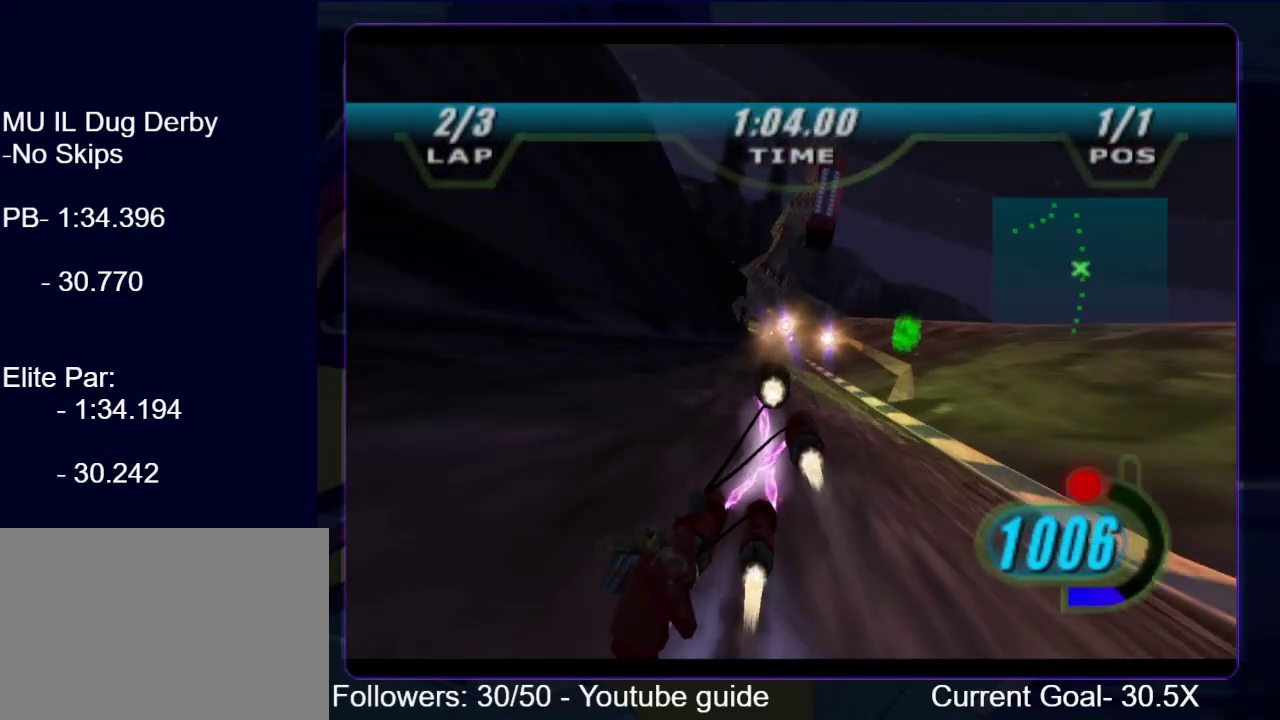
{"buttons": ["R1"], "left_stick": "up", "right_stick": "down-left", "events": [[267, "left_stick", "up"]]}
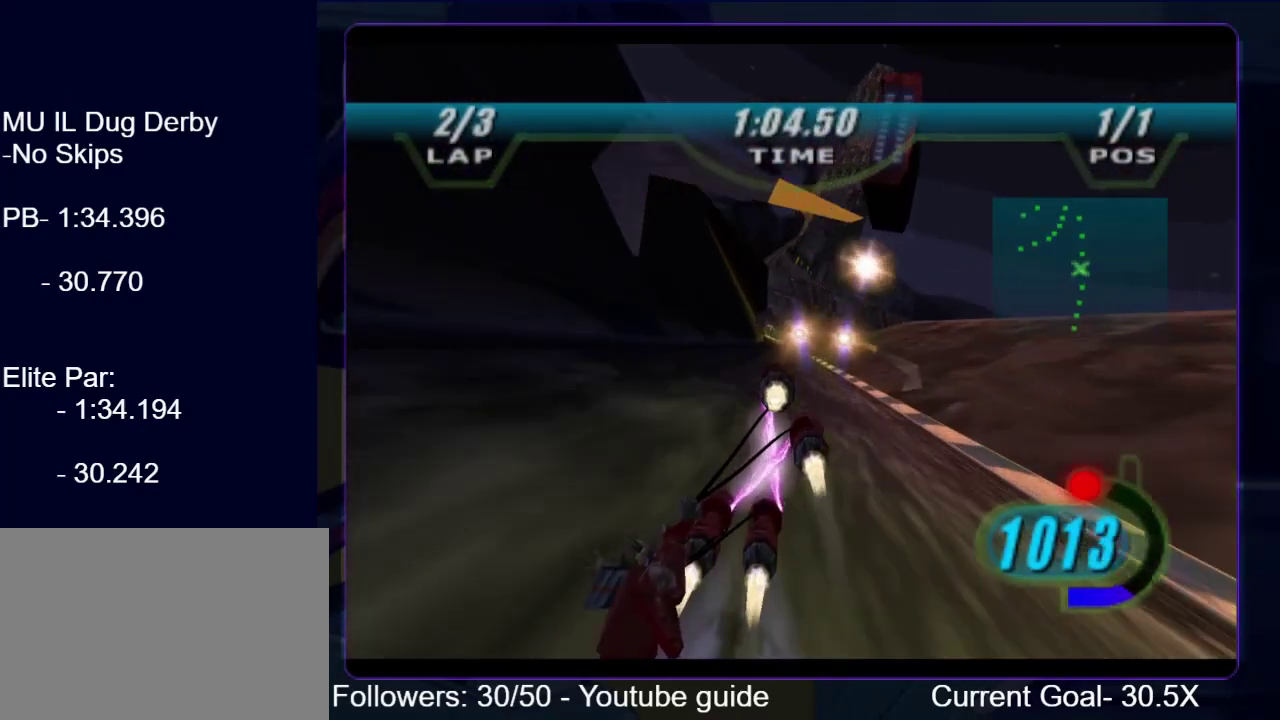
{"buttons": ["R1"], "left_stick": "up", "right_stick": "down-left", "events": []}
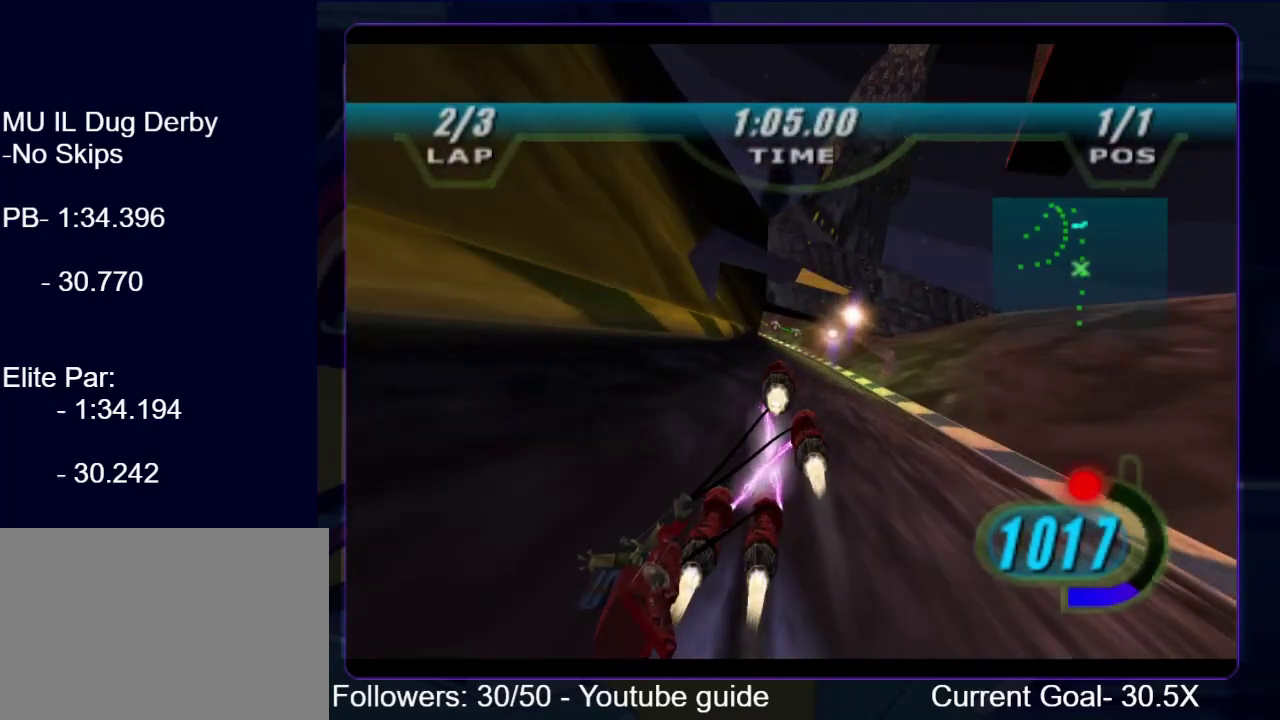
{"buttons": ["R1"], "left_stick": "up-left", "right_stick": "center", "events": [[67, "right_stick", "center"], [167, "left_stick", "up-left"]]}
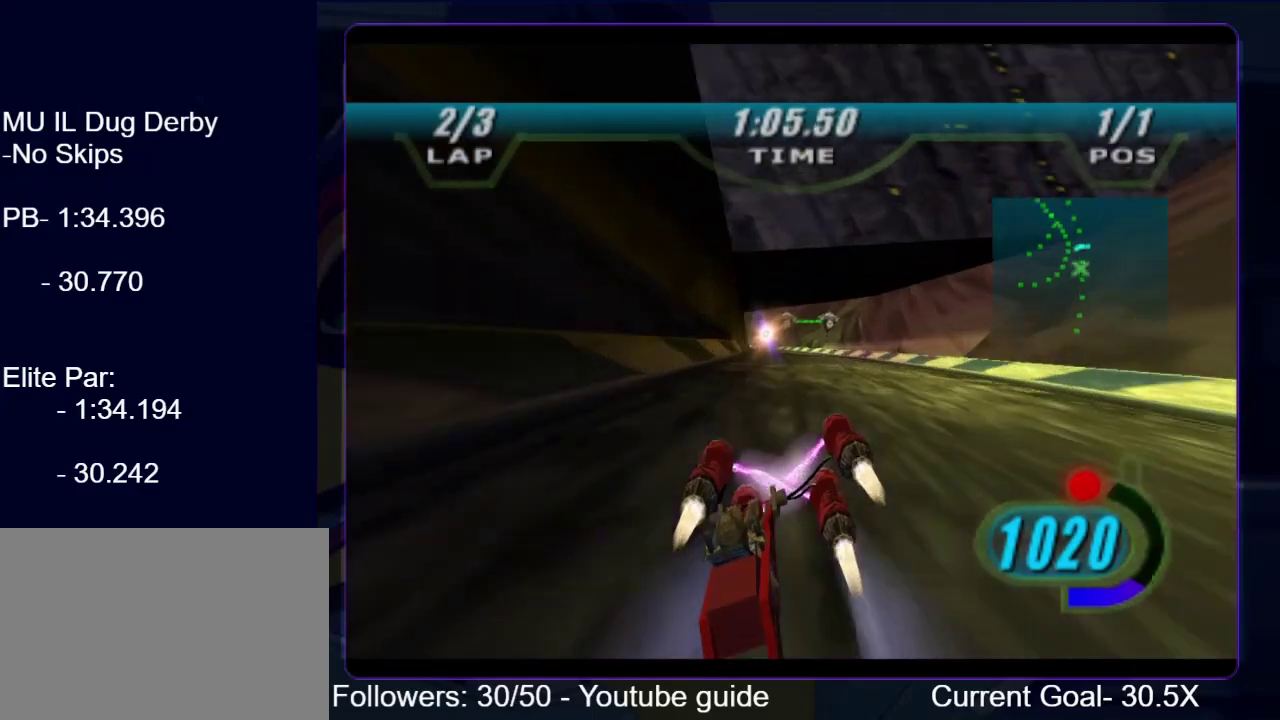
{"buttons": ["R1"], "left_stick": "up-left", "right_stick": "center", "events": [[167, "left_stick", "up"], [300, "left_stick", "up-left"]]}
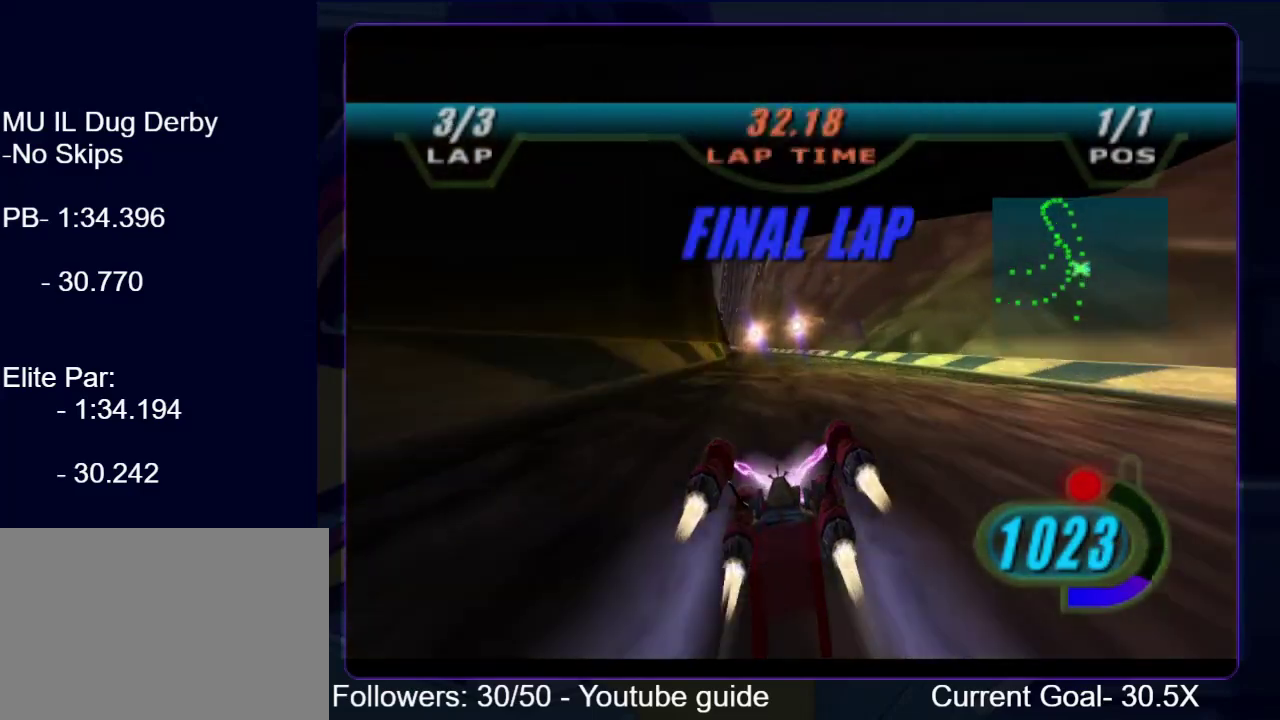
{"buttons": ["A", "L1"], "left_stick": "up-left", "right_stick": "center", "events": [[167, "left_stick", "up"], [433, "A", "down"], [433, "L1", "down"], [467, "left_stick", "up-left"], [500, "R1", "up"]]}
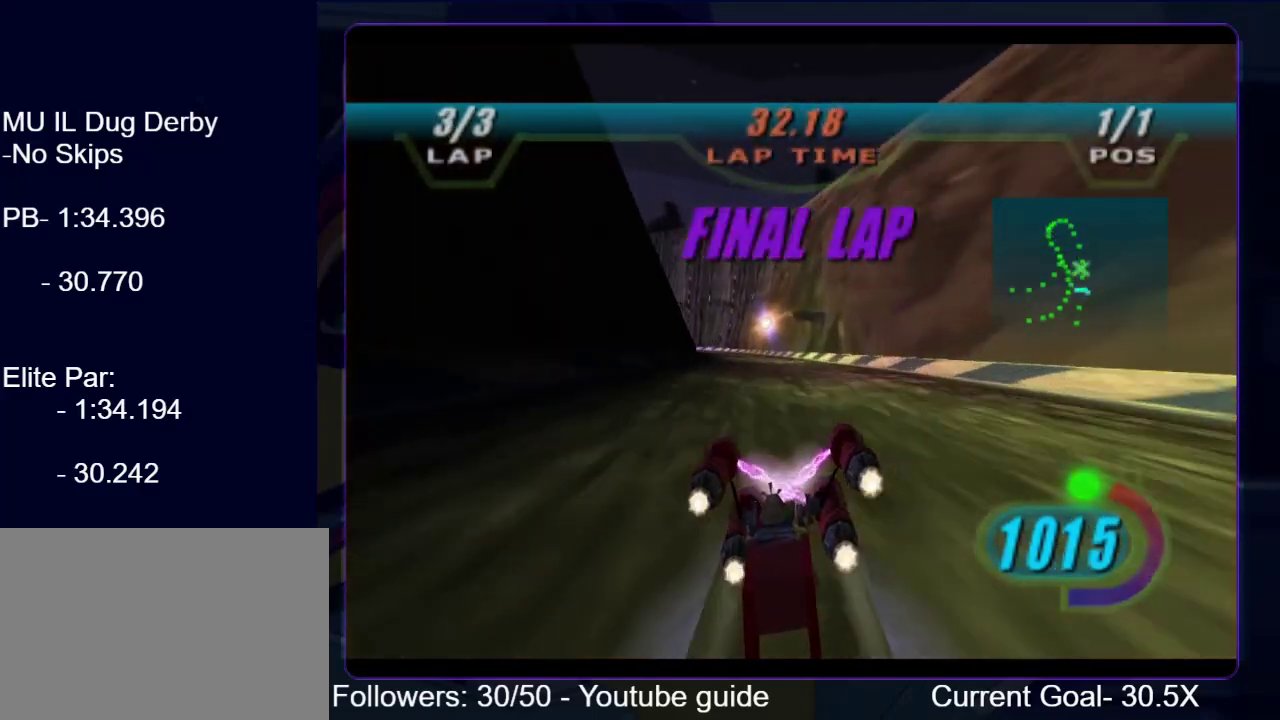
{"buttons": ["L1"], "left_stick": "up-left", "right_stick": "center", "events": [[200, "A", "up"]]}
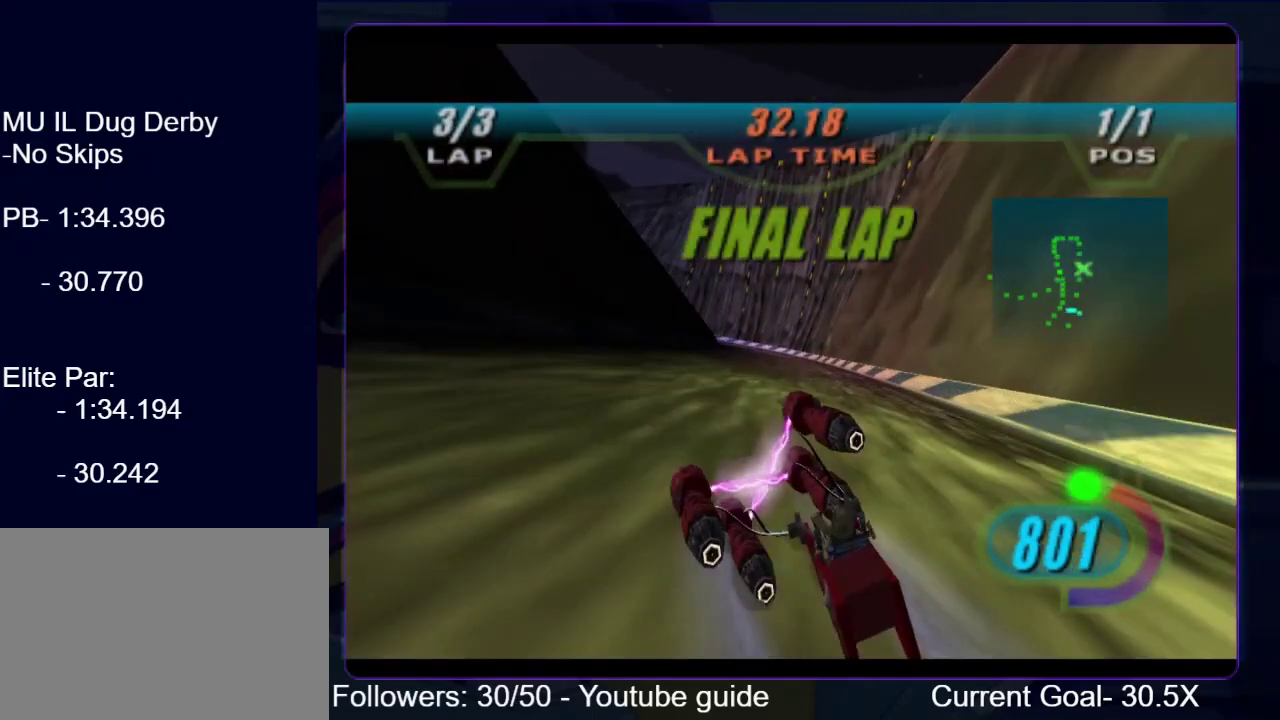
{"buttons": ["L1", "R1", "L3"], "left_stick": "up-left", "right_stick": "center"}
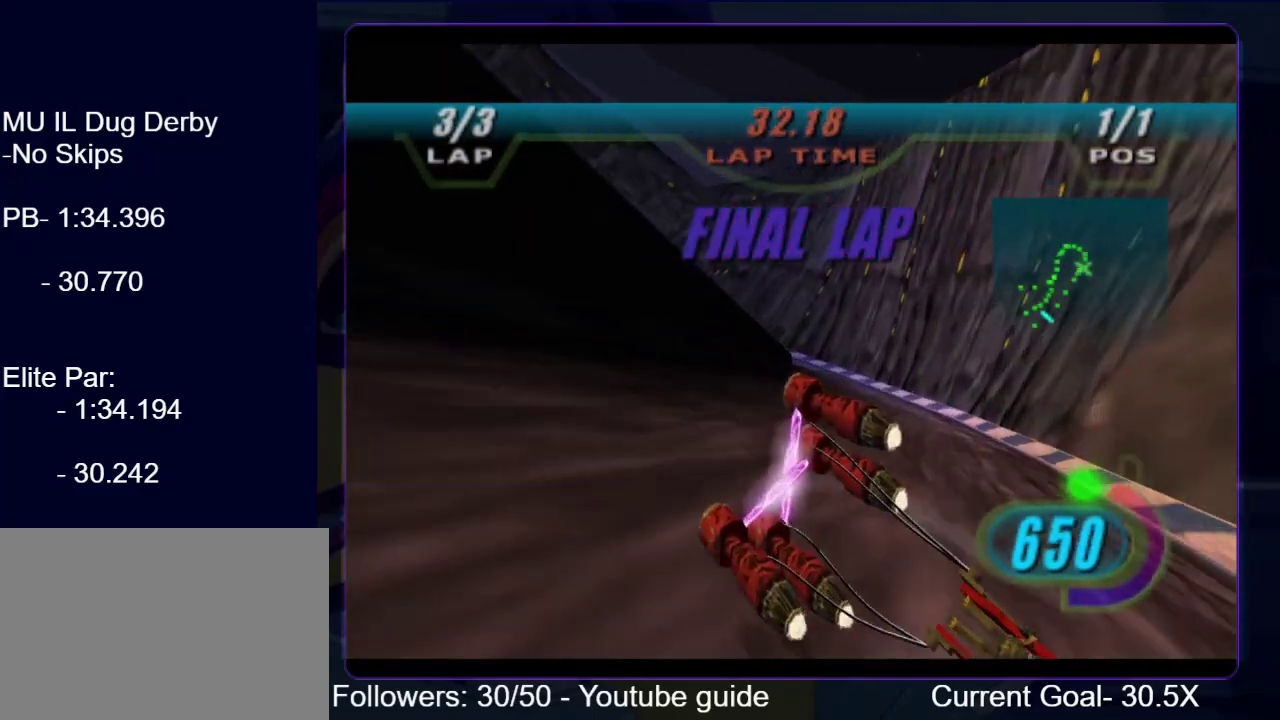
{"buttons": ["L1", "R1", "L3"], "left_stick": "up-left", "right_stick": "center"}
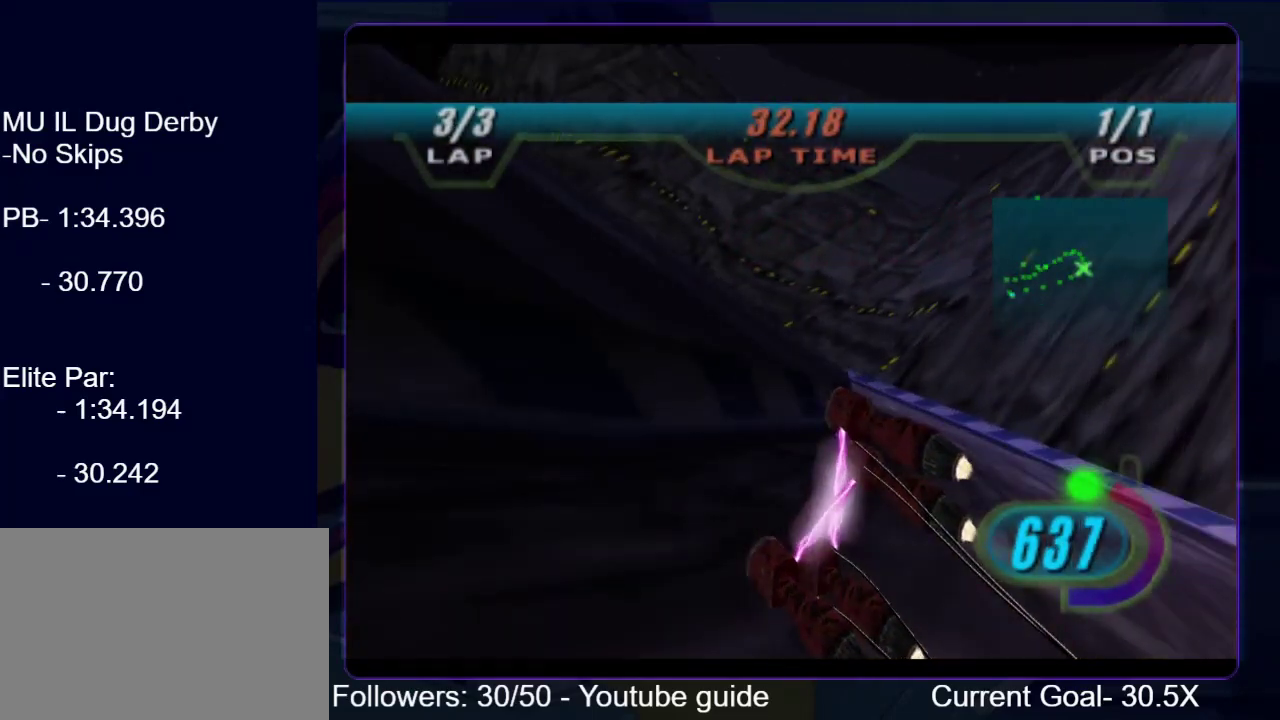
{"buttons": ["R1", "R2"], "left_stick": "up-left", "right_stick": "center"}
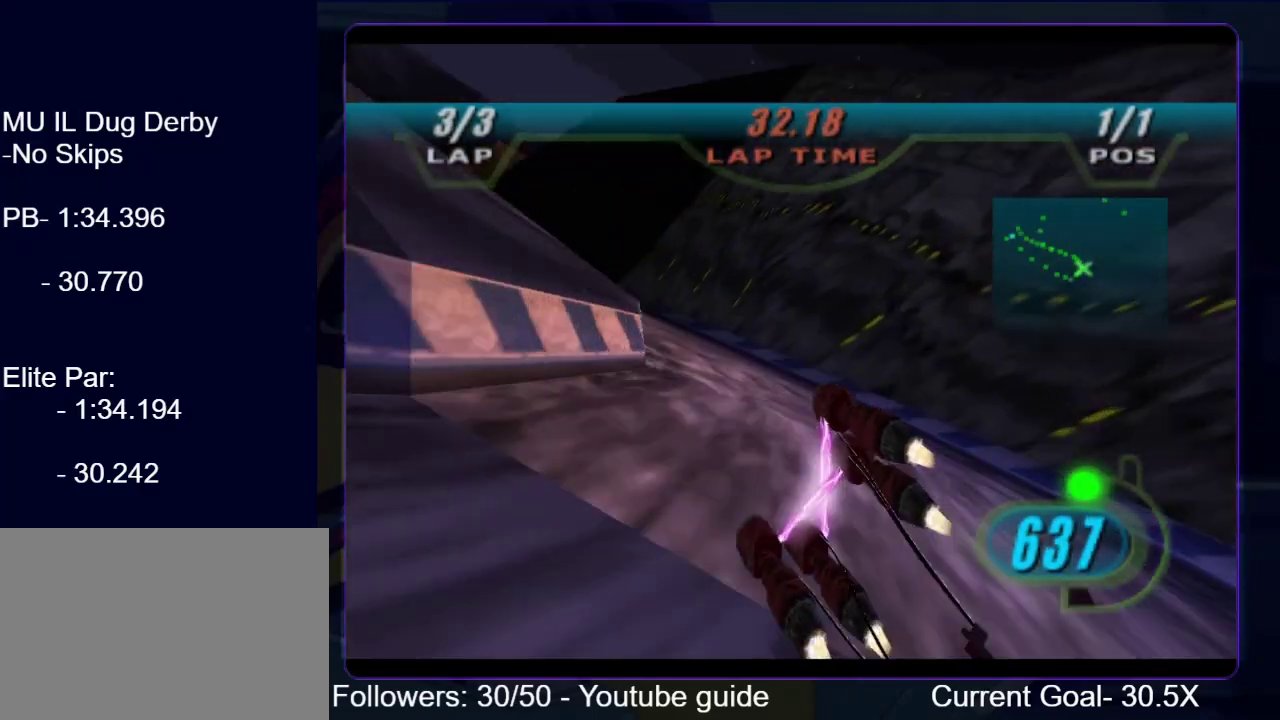
{"buttons": ["R1", "R2"], "left_stick": "up-left", "right_stick": "center", "events": []}
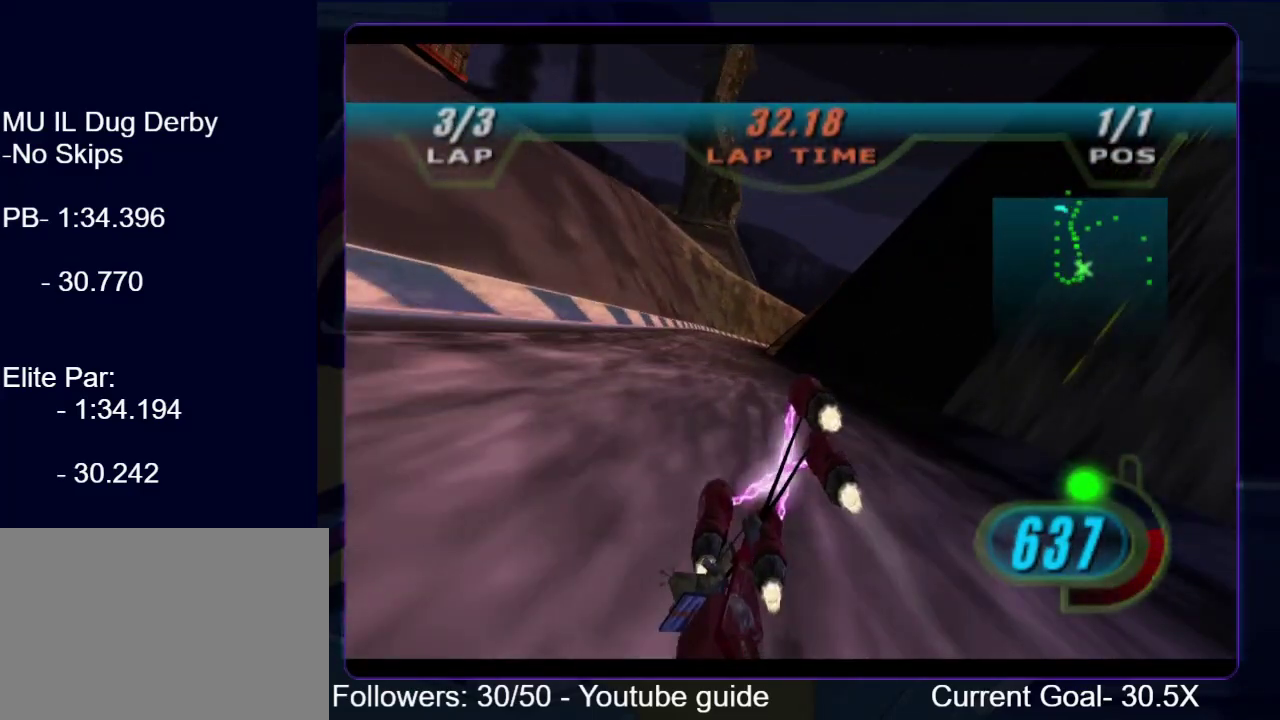
{"buttons": ["L1", "R1", "R2"], "left_stick": "up-right", "right_stick": "center", "events": [[167, "left_stick", "up"], [200, "L1", "down"], [233, "left_stick", "up-right"]]}
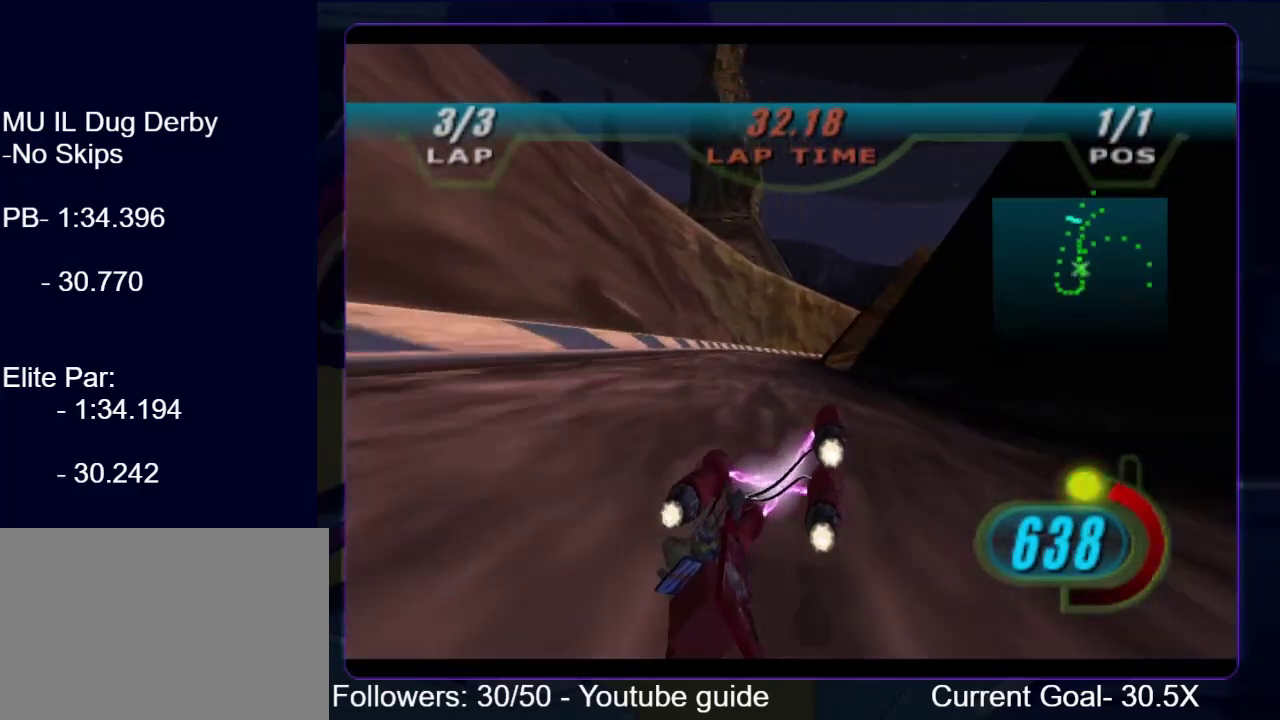
{"buttons": ["R1", "R2"], "left_stick": "up-right", "right_stick": "center", "events": [[367, "L1", "up"]]}
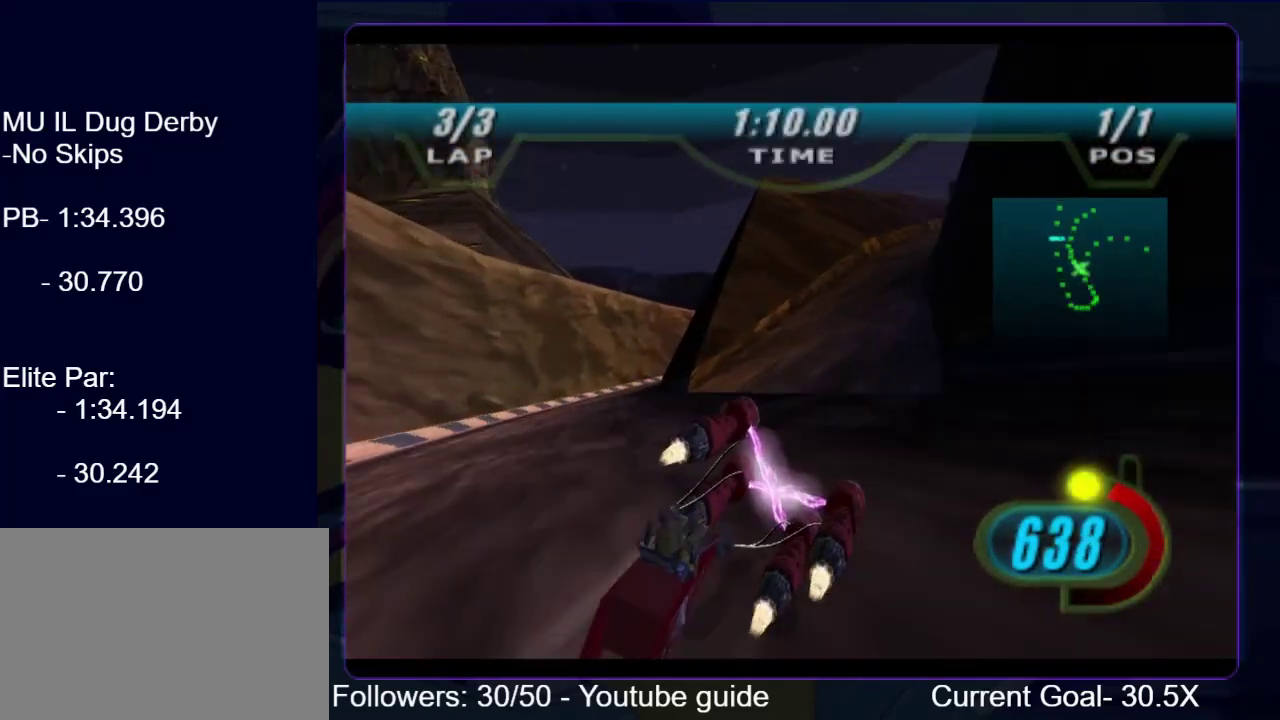
{"buttons": ["L1", "R1", "R2"], "left_stick": "up-right", "right_stick": "center", "events": [[100, "L1", "down"]]}
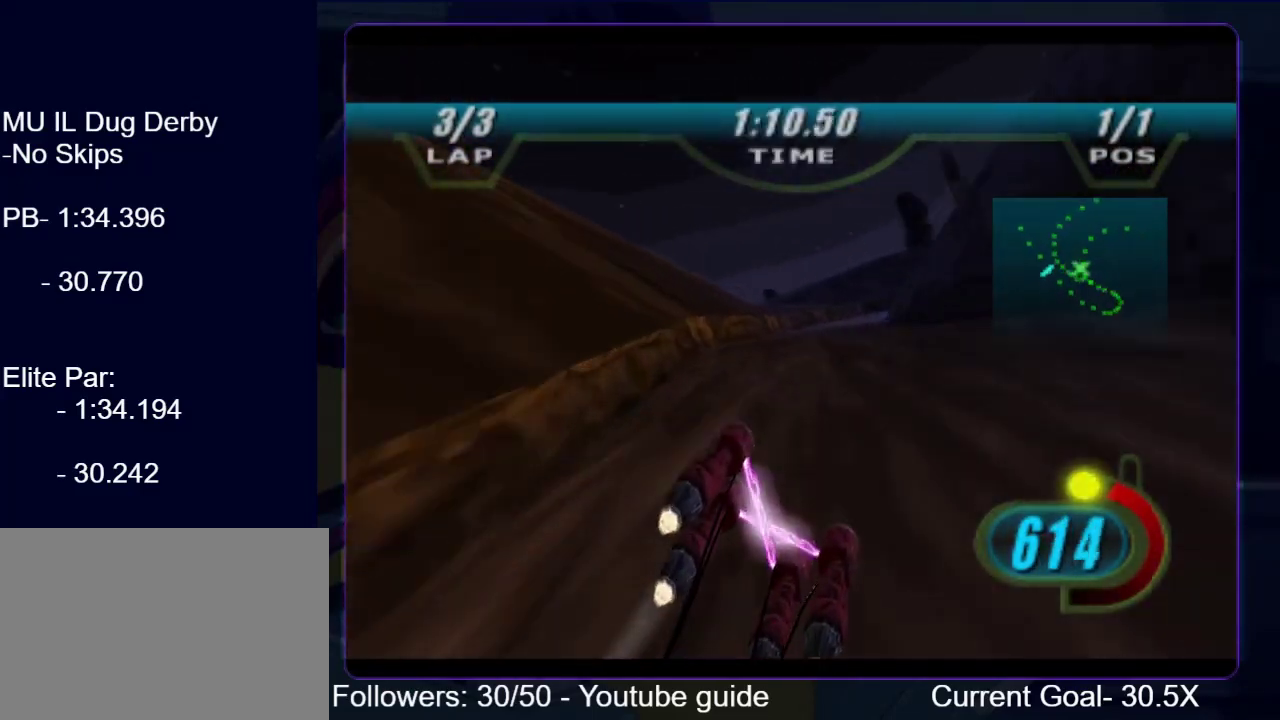
{"buttons": ["L1", "R1"], "left_stick": "up-right", "right_stick": "down-left", "events": [[167, "B", "down"], [167, "L1", "up"], [167, "R2", "up"], [267, "B", "up"], [300, "L1", "down"], [333, "right_stick", "down-left"]]}
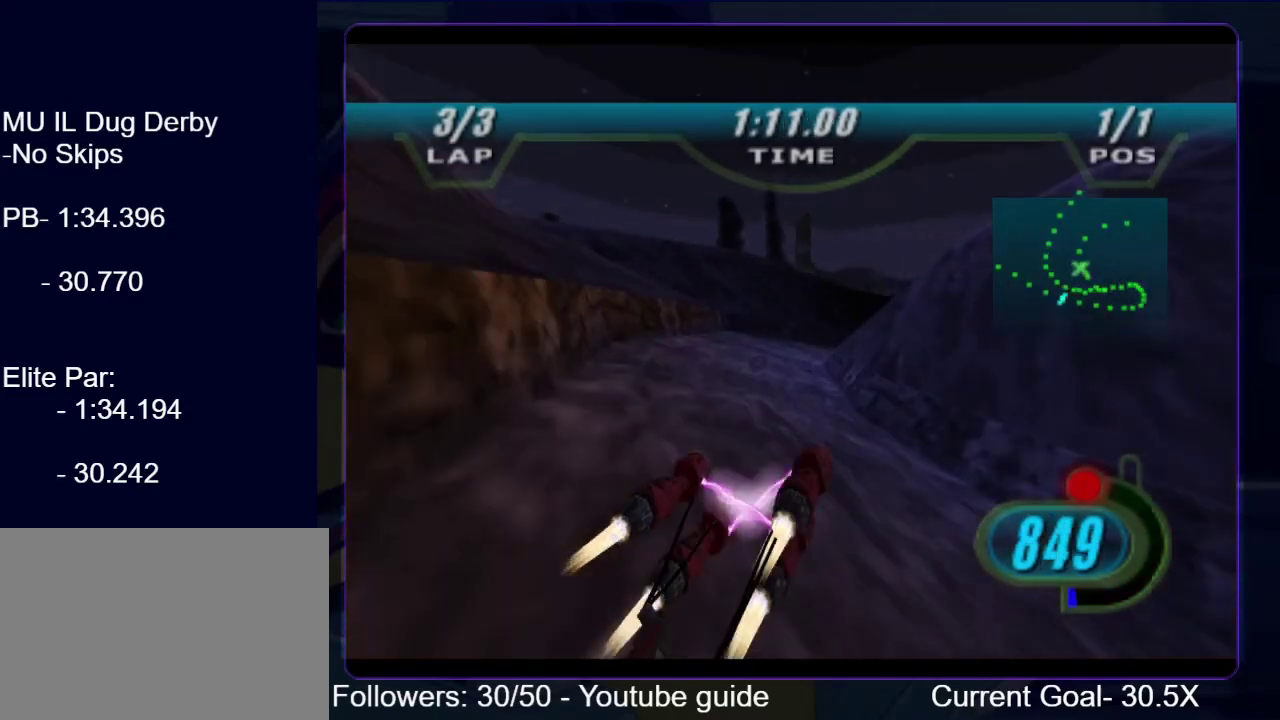
{"buttons": ["R1"], "left_stick": "up-right", "right_stick": "down-left", "events": [[433, "L1", "up"]]}
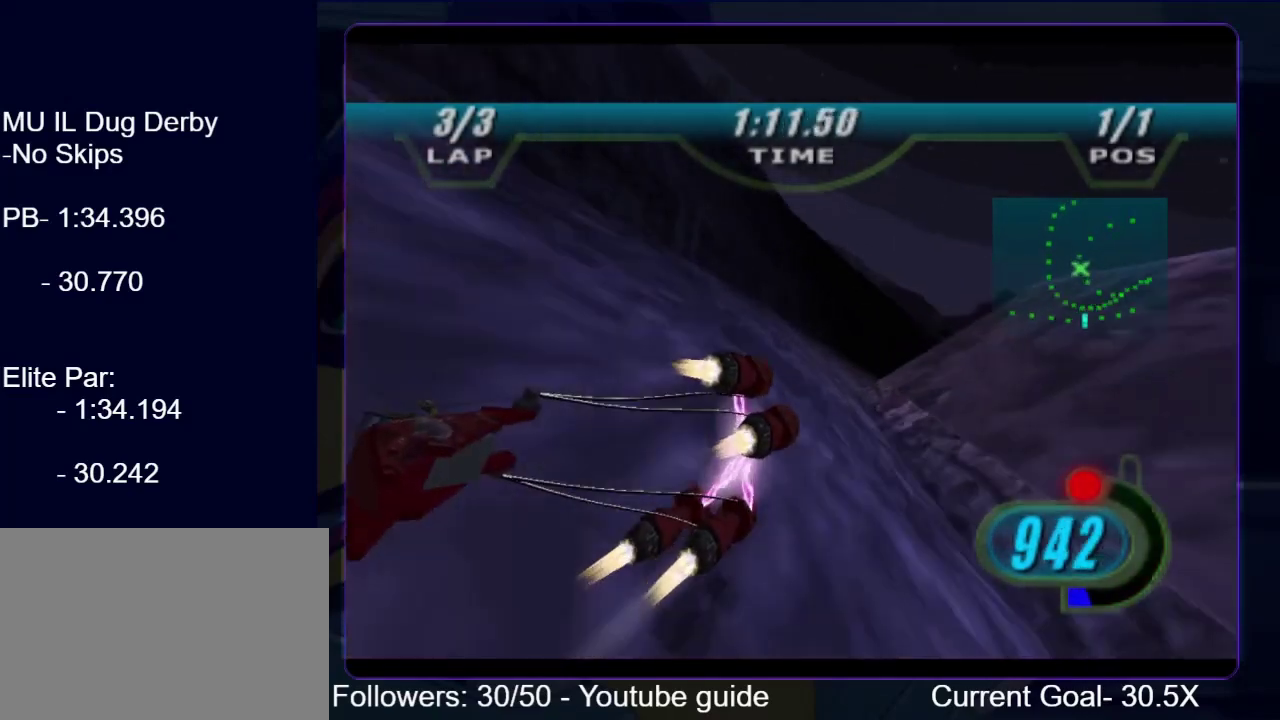
{"buttons": ["R1"], "left_stick": "up-right", "right_stick": "down-left", "events": [[100, "L1", "down"], [267, "L1", "up"]]}